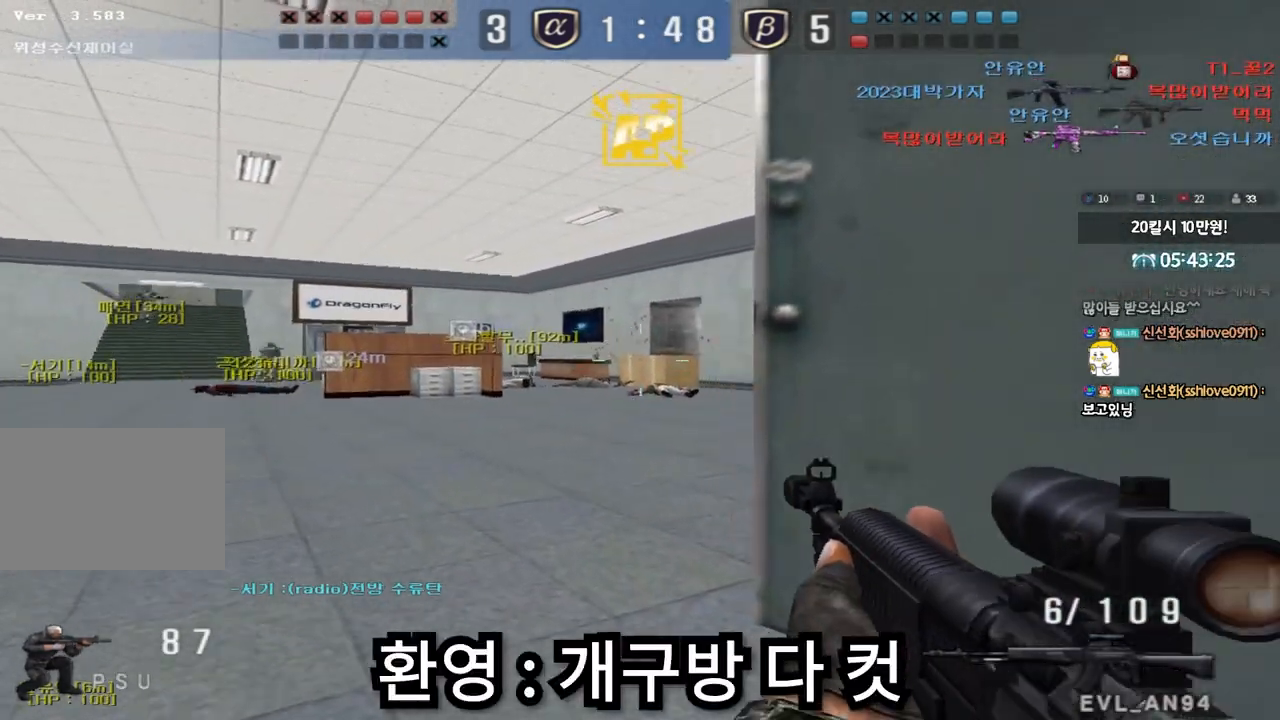
Gameplay with keyboard; each line is a JSON object with the keys held at the frame after it. "events" lists presses ("down") and releases ("up") of "a", "ctrl", "d", "e", "f", "q", "r", "s", "shift", "space", "tab" and "w" between this image and that frame as [ms after this image, input, new state], when the widget could be followed in between. No other keys are recorded. Mouse input is not recorded.
{"keys": ["a", "w"], "events": [[50, "d", "down"], [150, "d", "up"], [367, "a", "down"], [383, "w", "down"], [400, "ctrl", "up"]]}
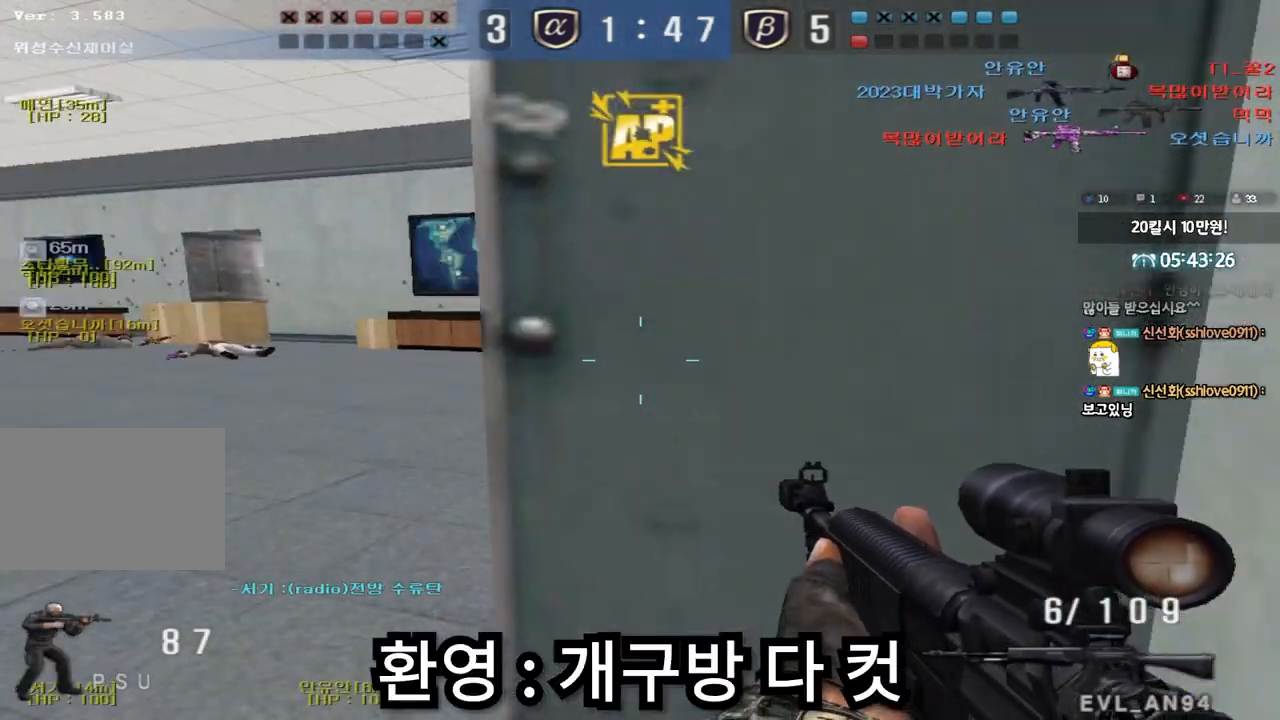
{"keys": ["d", "w"], "events": [[33, "ctrl", "down"], [67, "ctrl", "up"], [400, "ctrl", "down"], [400, "w", "up"], [417, "a", "up"], [467, "ctrl", "up"], [483, "d", "down"], [483, "w", "down"]]}
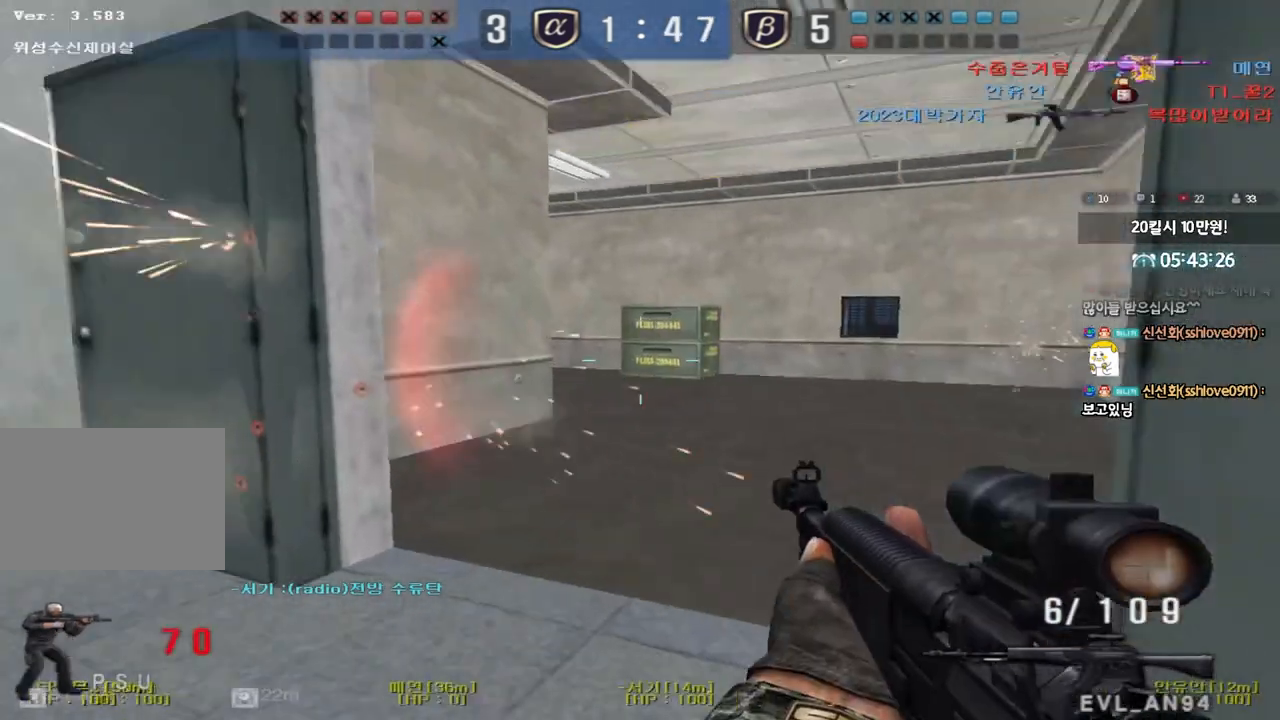
{"keys": ["d"], "events": [[183, "ctrl", "down"], [183, "d", "up"], [183, "w", "up"], [283, "ctrl", "up"], [300, "d", "down"], [317, "s", "down"], [383, "s", "up"], [450, "s", "down"], [450, "w", "down"], [500, "s", "up"], [500, "w", "up"]]}
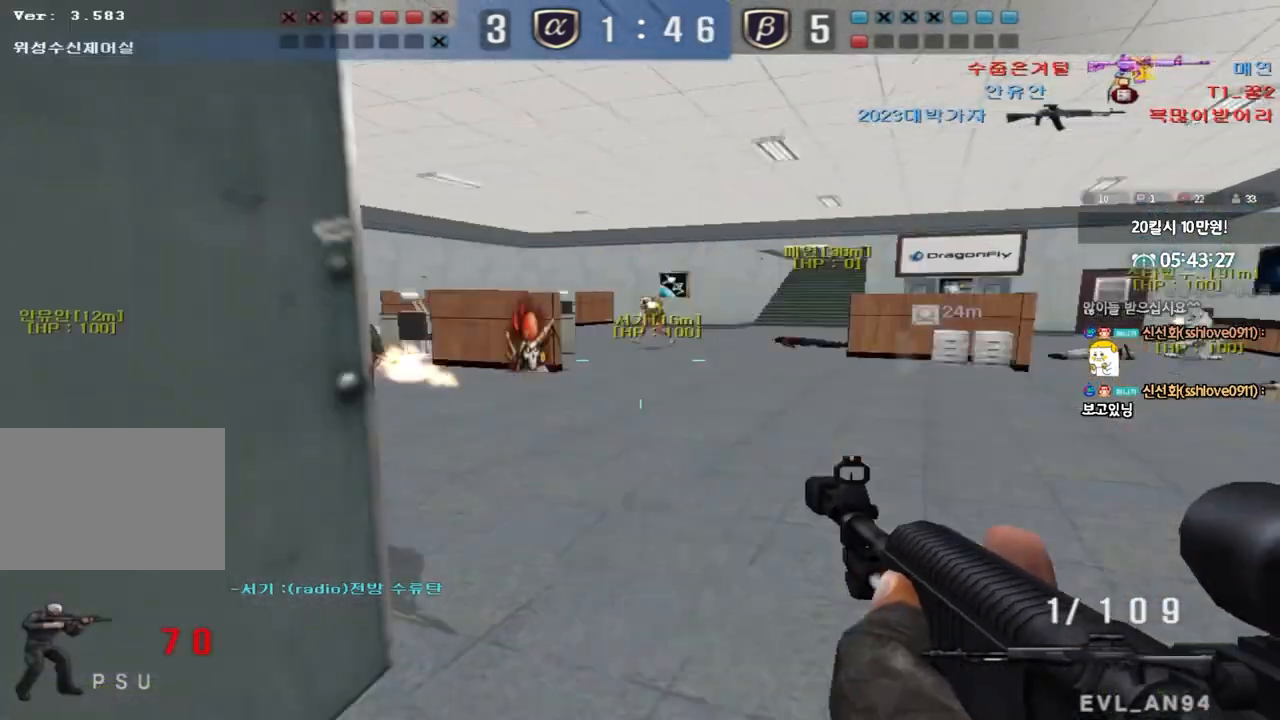
{"keys": ["d", "w"], "events": [[17, "ctrl", "down"], [33, "d", "up"], [100, "d", "down"], [100, "w", "down"], [133, "ctrl", "up"]]}
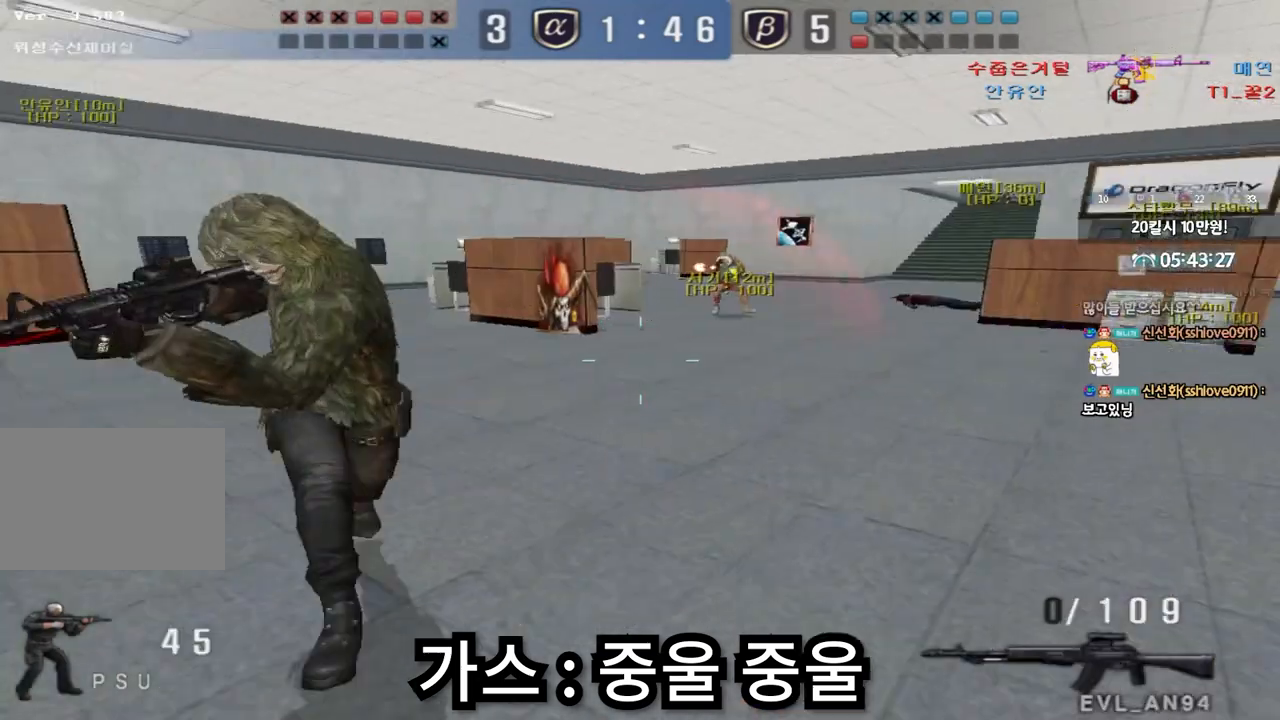
{"keys": [], "events": [[150, "ctrl", "down"], [150, "d", "up"], [183, "w", "up"], [200, "space", "down"], [283, "ctrl", "up"], [283, "d", "down"], [283, "w", "down"], [300, "space", "up"], [350, "ctrl", "down"], [450, "ctrl", "up"], [483, "d", "up"], [483, "w", "up"]]}
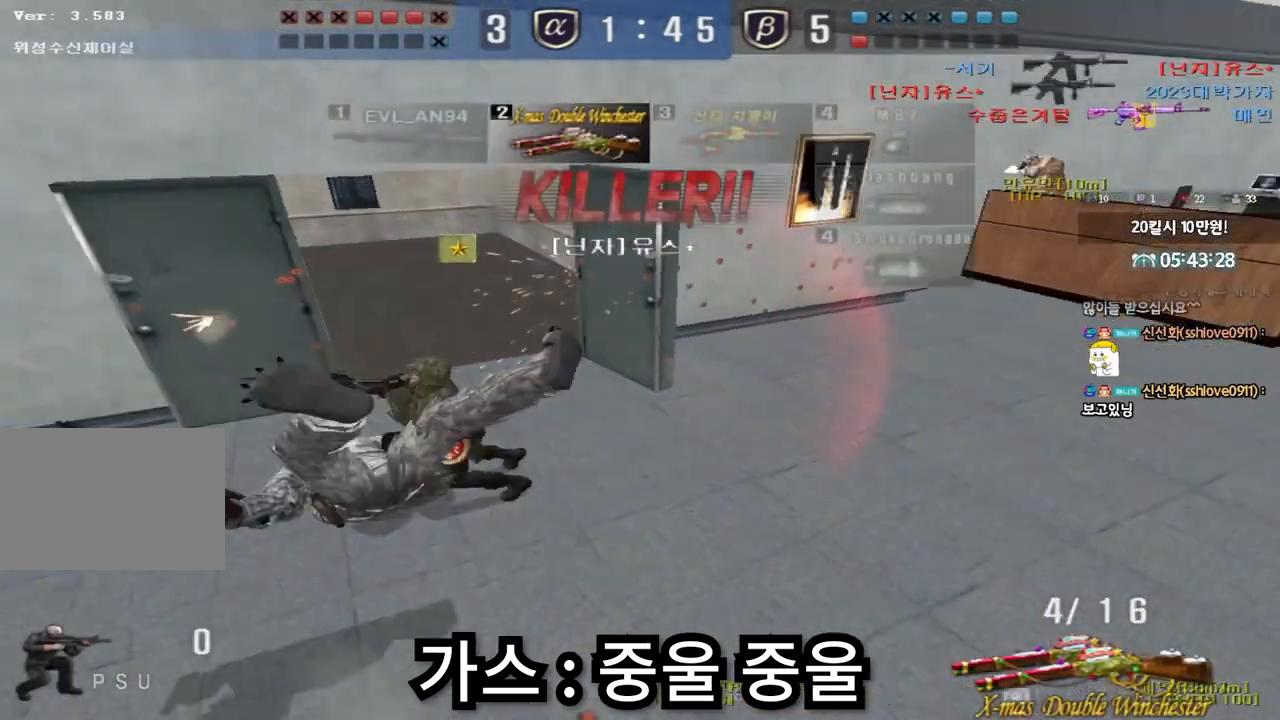
{"keys": [], "events": []}
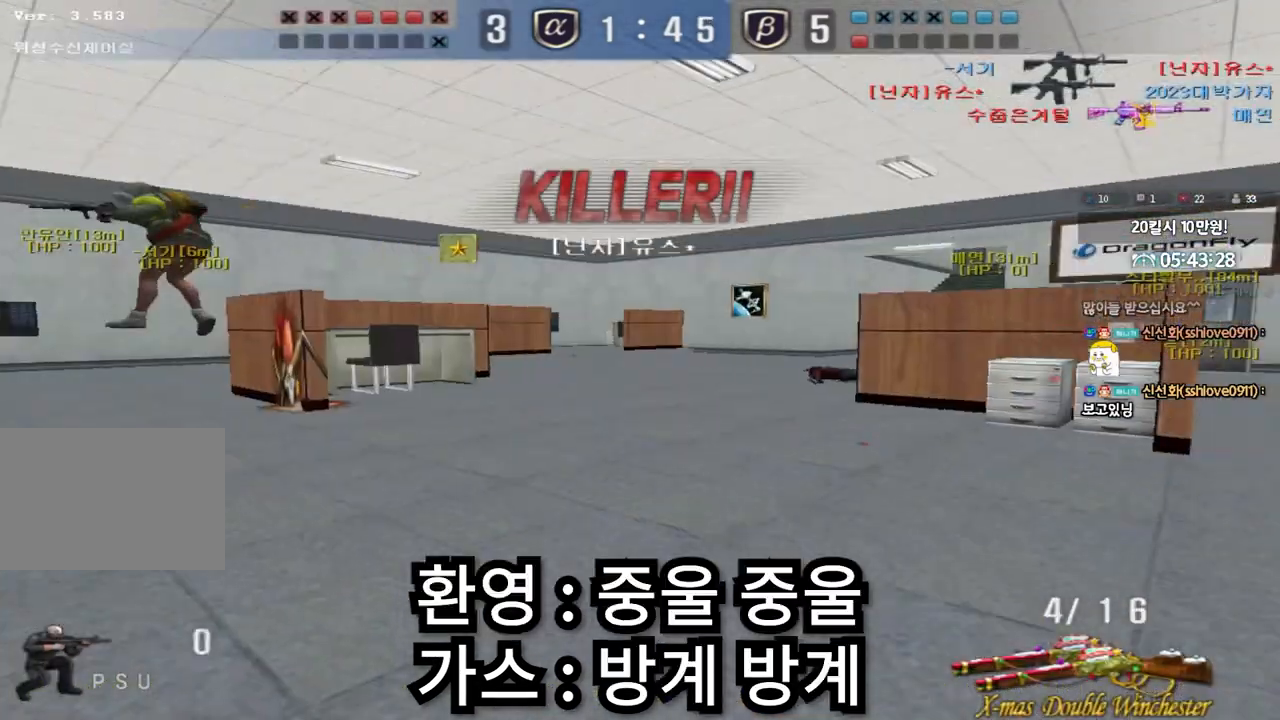
{"keys": [], "events": []}
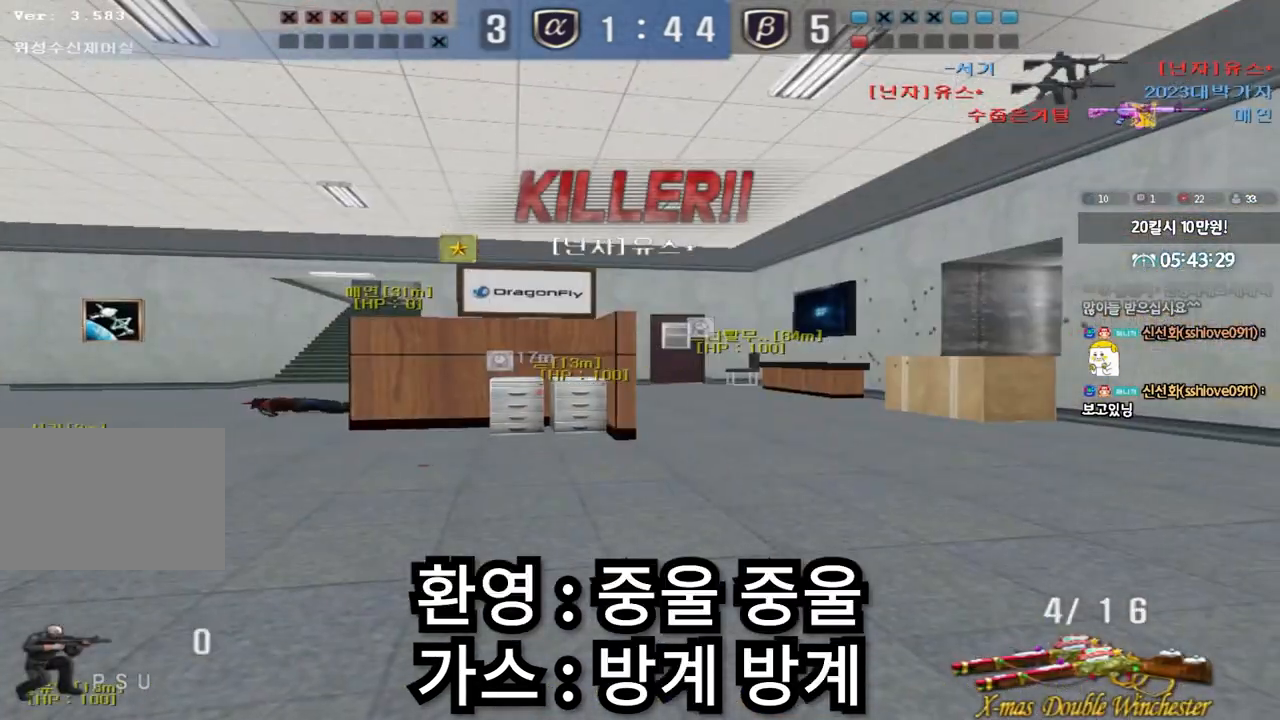
{"keys": [], "events": []}
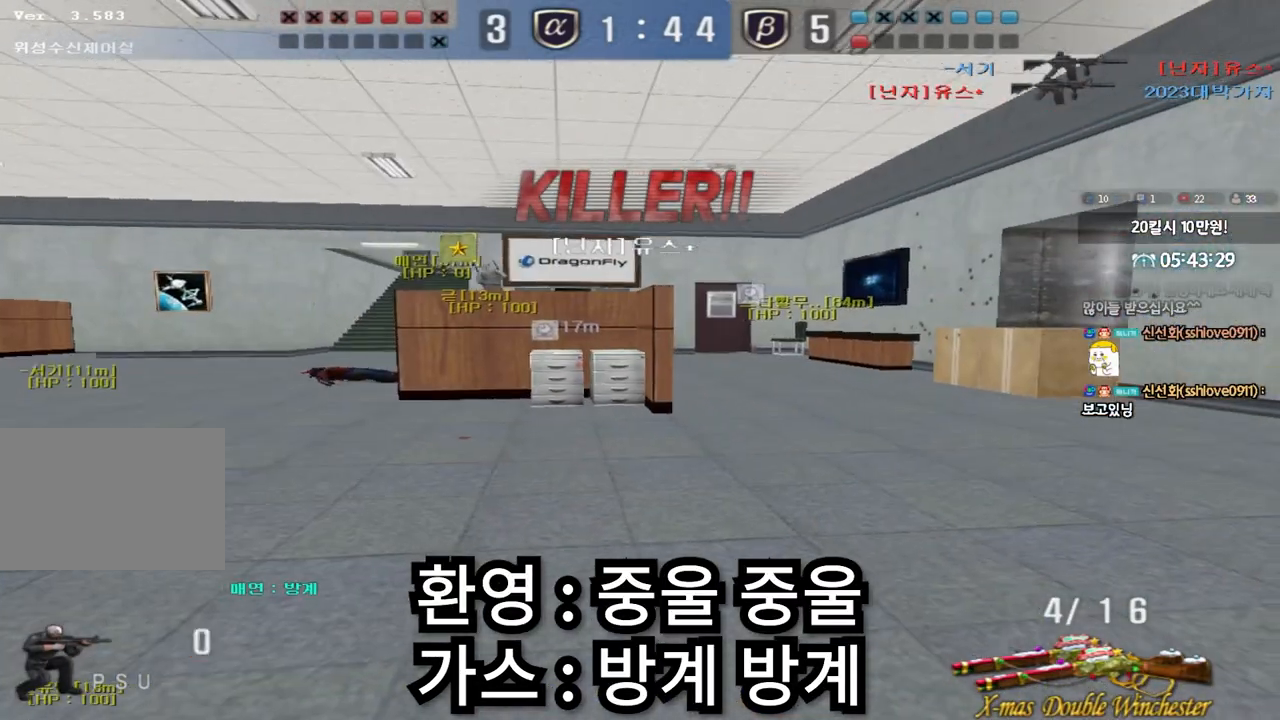
{"keys": [], "events": []}
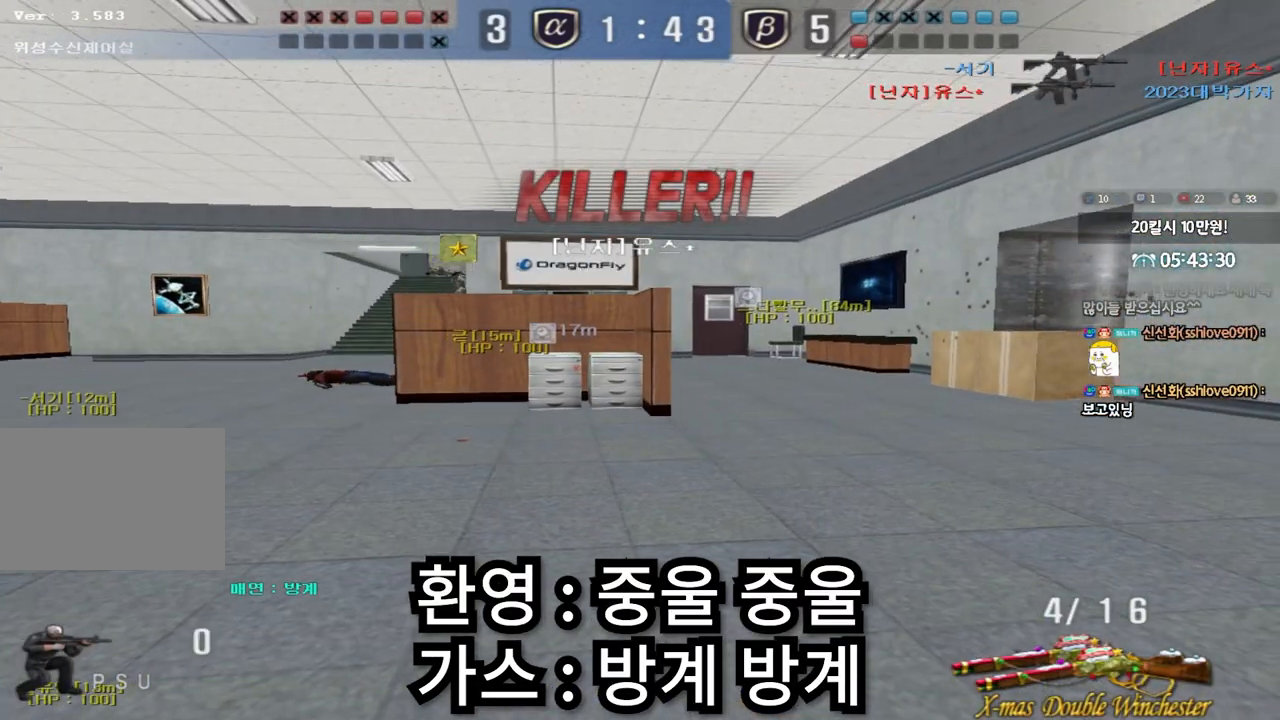
{"keys": [], "events": []}
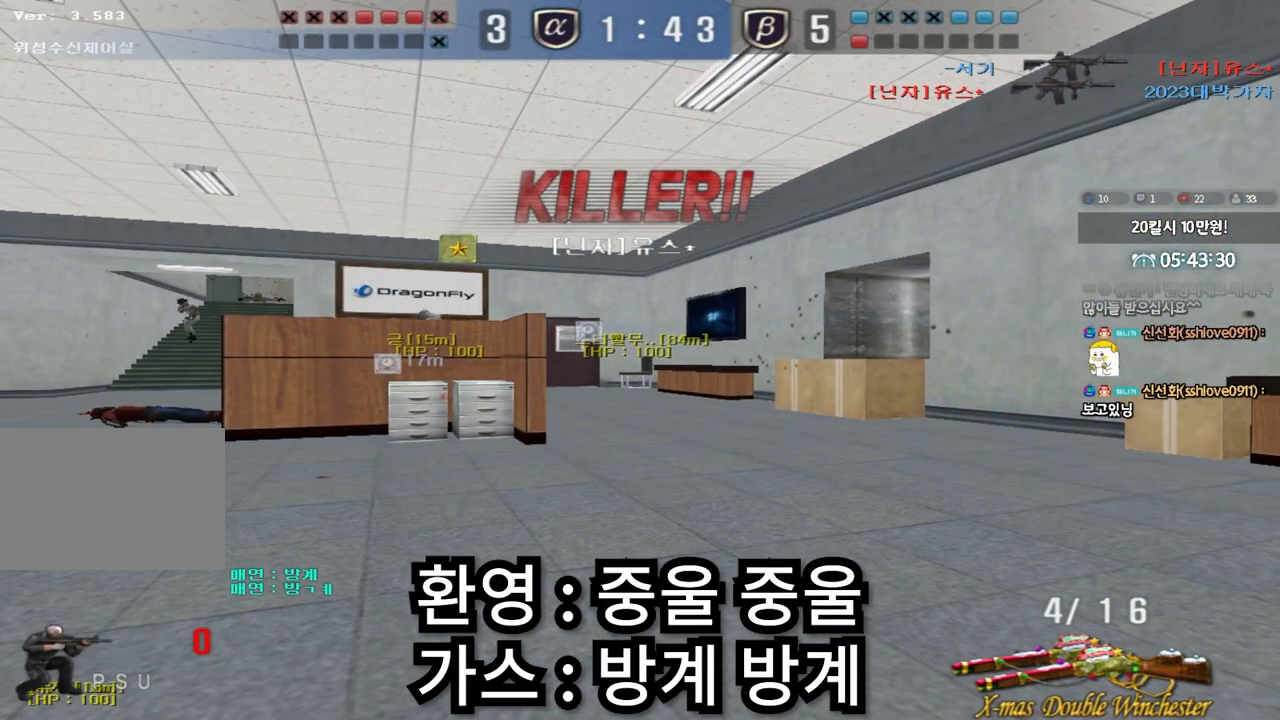
{"keys": ["tab"], "events": [[450, "tab", "down"]]}
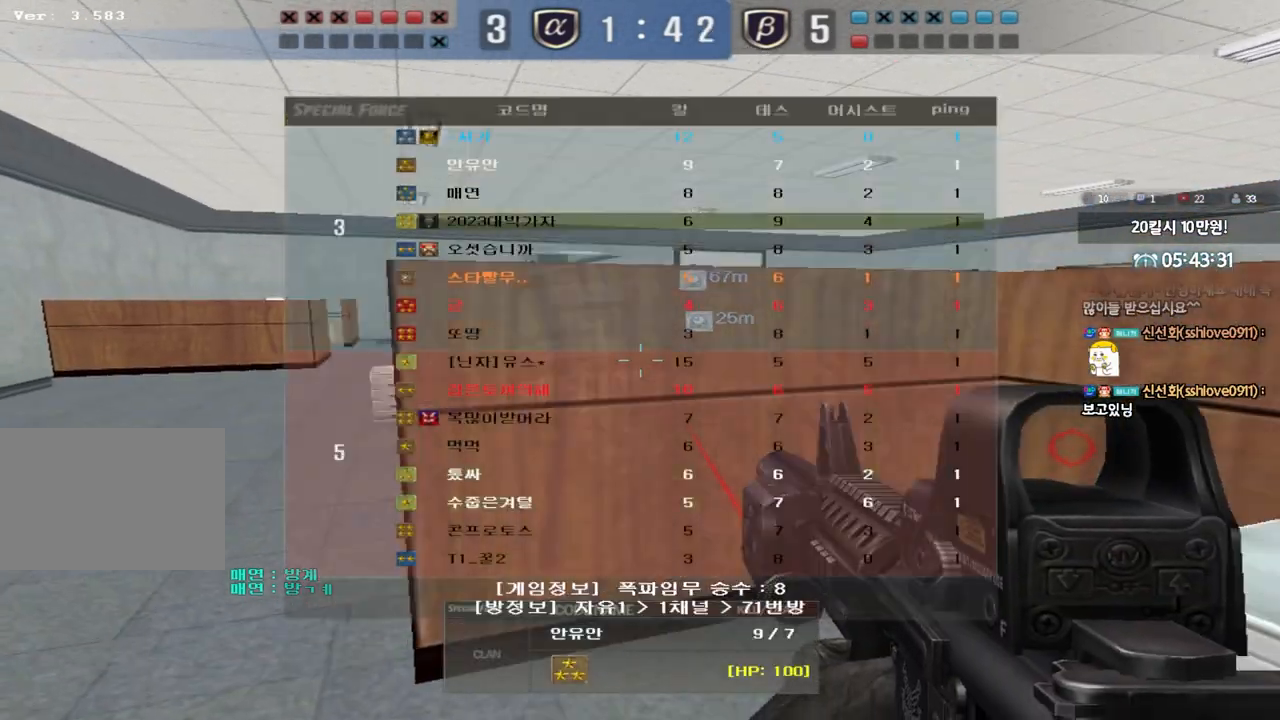
{"keys": ["tab"], "events": []}
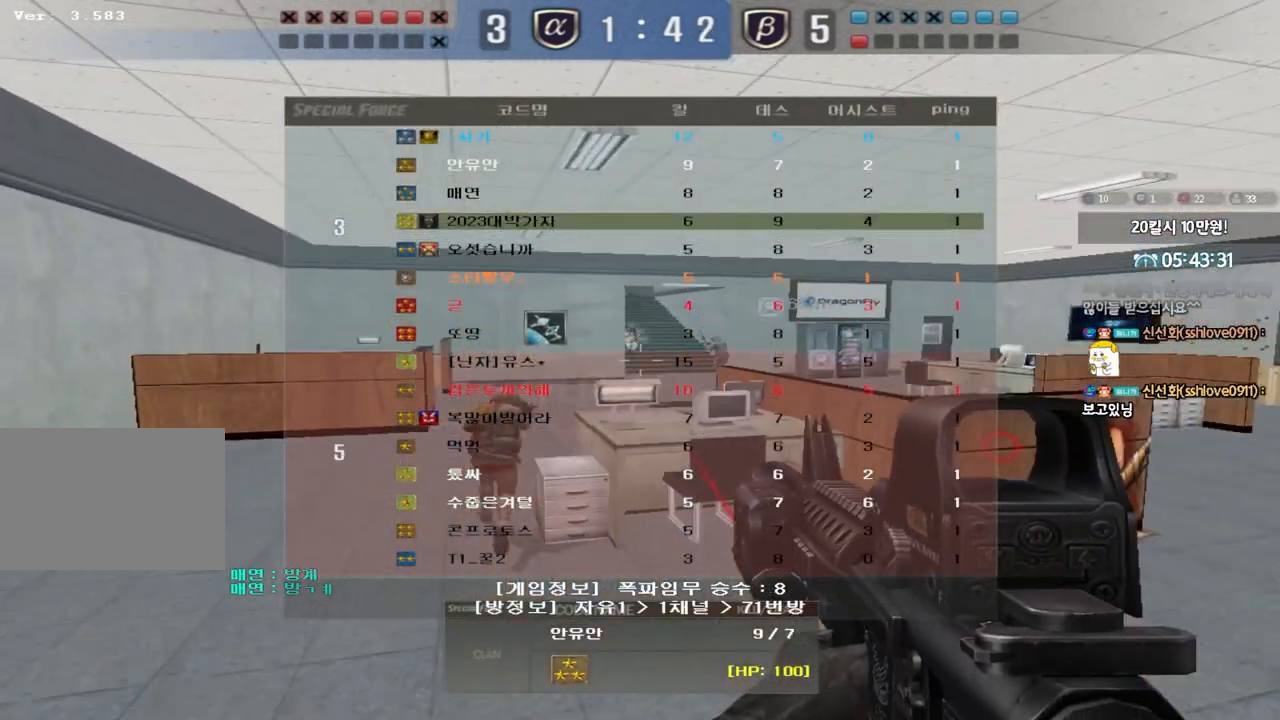
{"keys": ["tab"], "events": []}
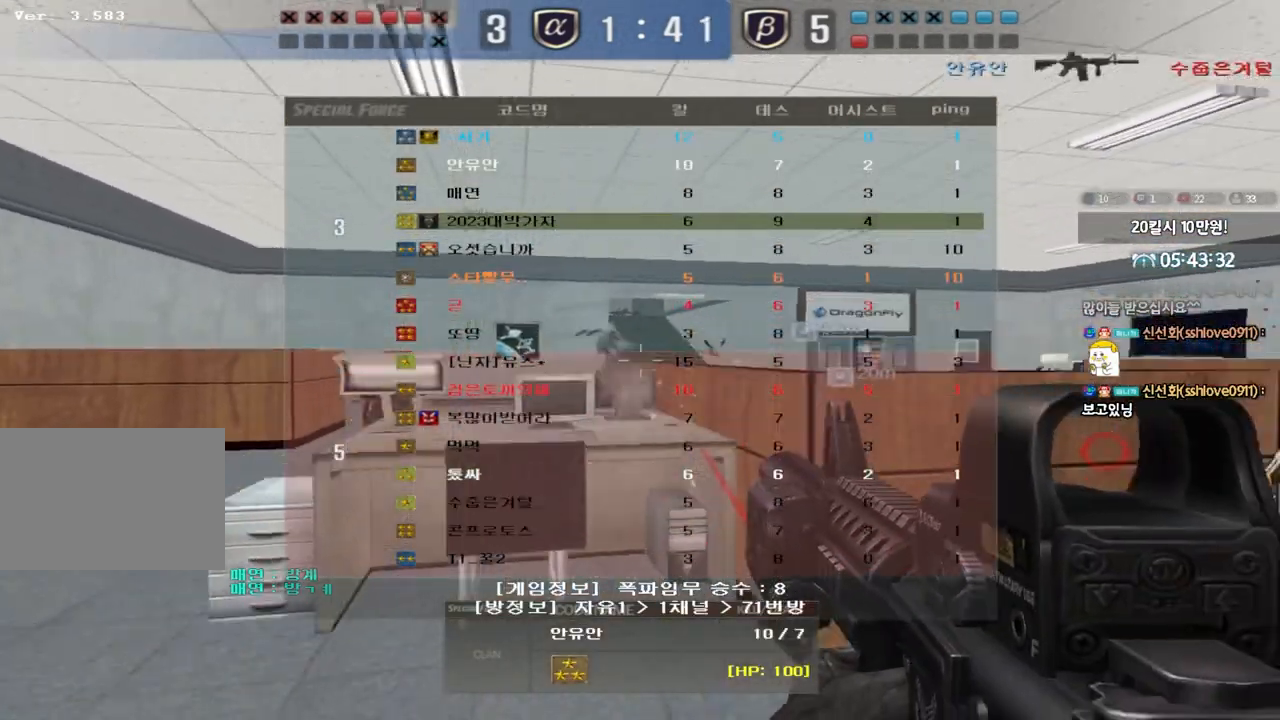
{"keys": [], "events": [[183, "tab", "up"]]}
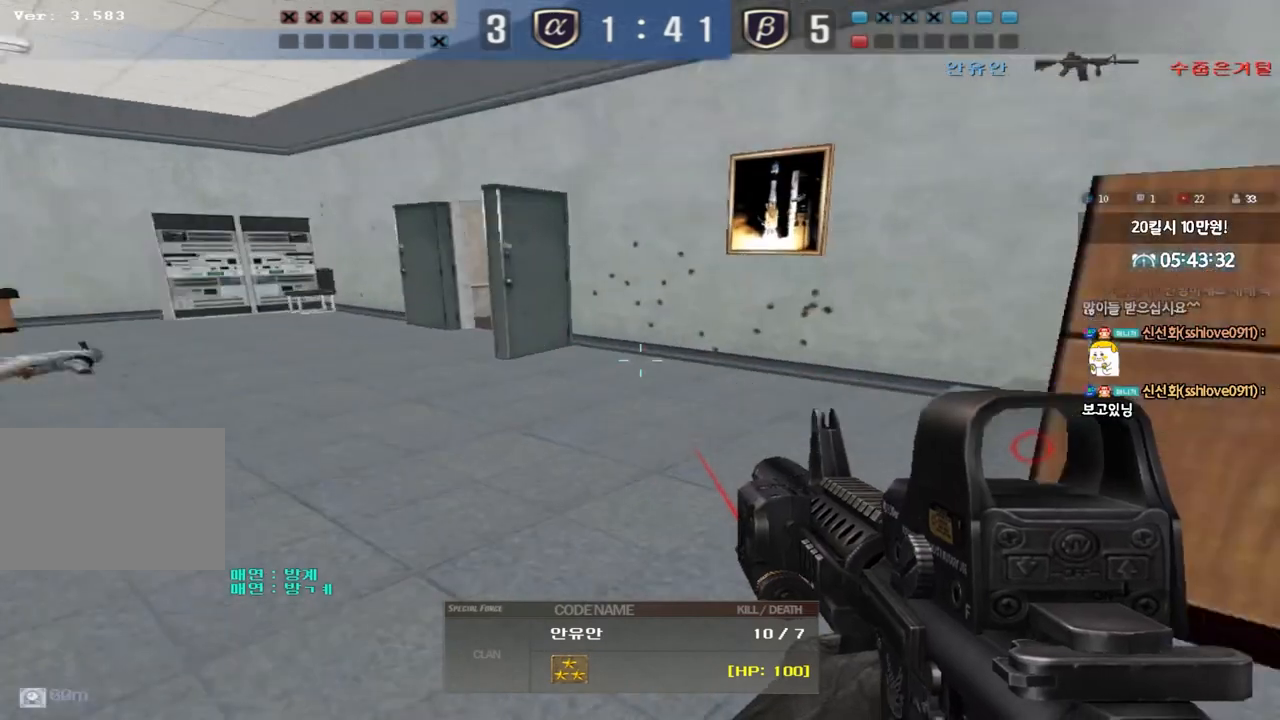
{"keys": ["tab"], "events": [[83, "tab", "down"]]}
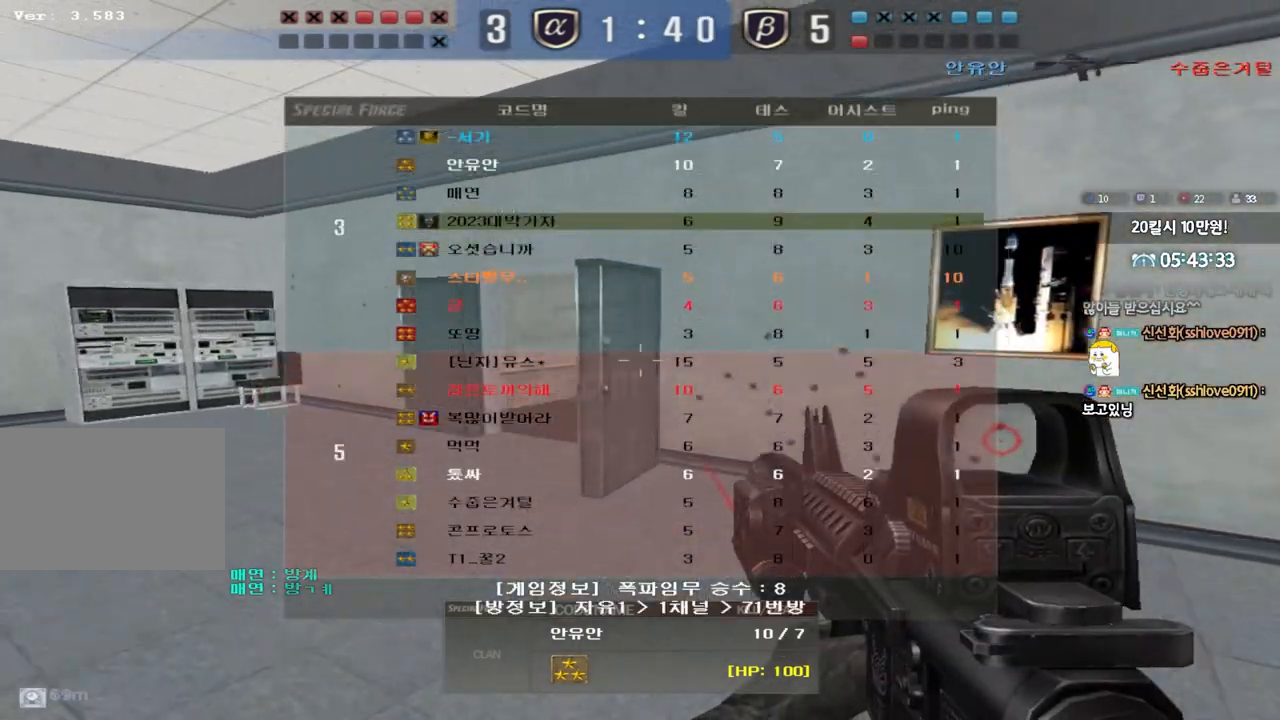
{"keys": [], "events": [[50, "tab", "up"]]}
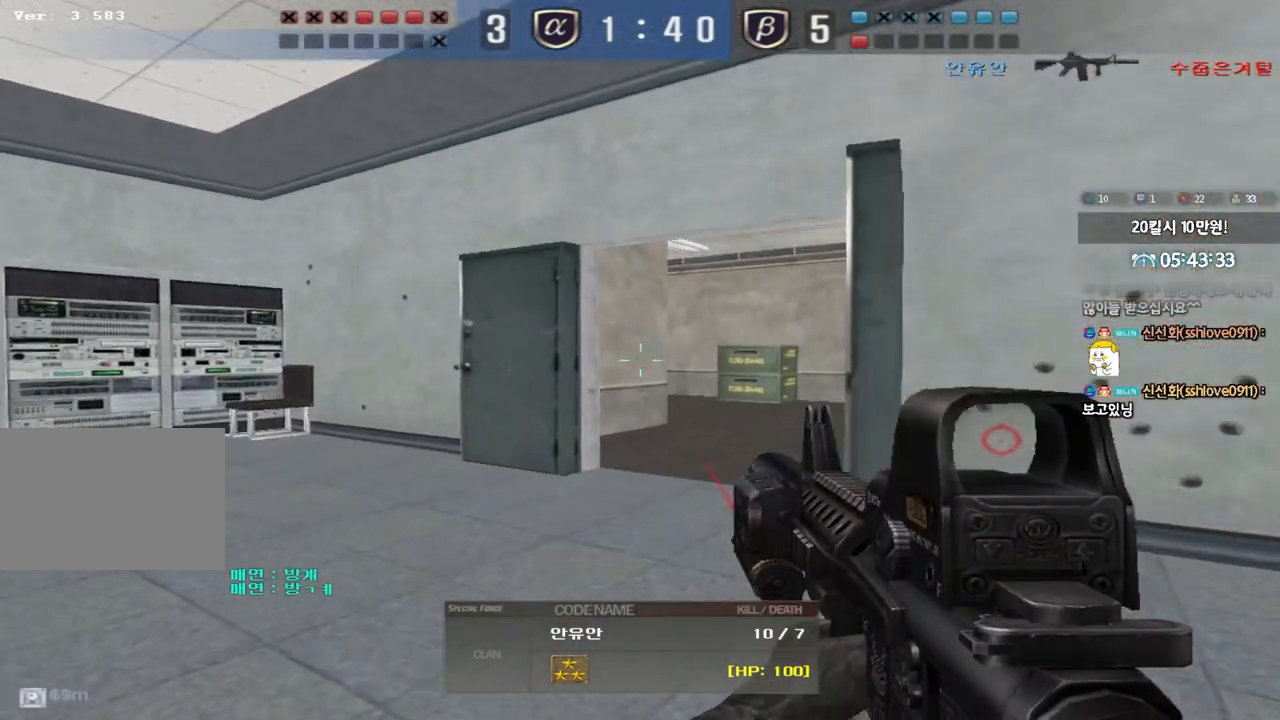
{"keys": ["tab"], "events": [[200, "tab", "down"]]}
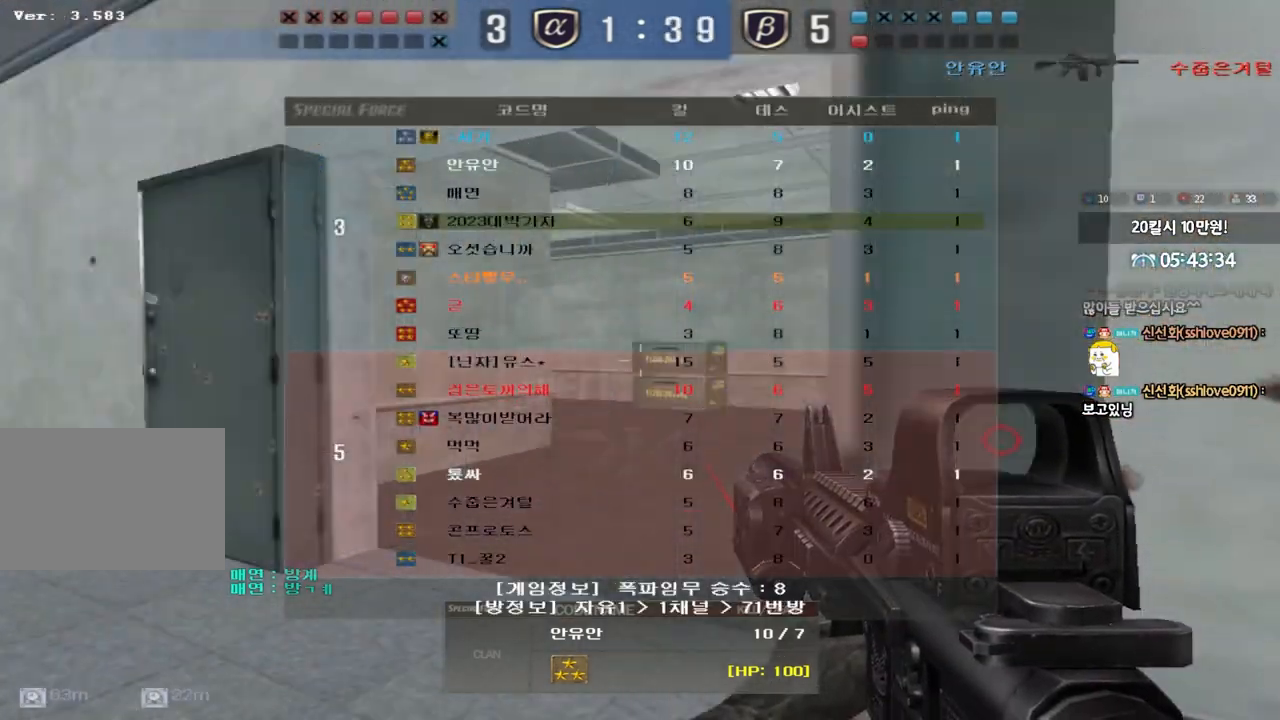
{"keys": [], "events": [[500, "tab", "up"]]}
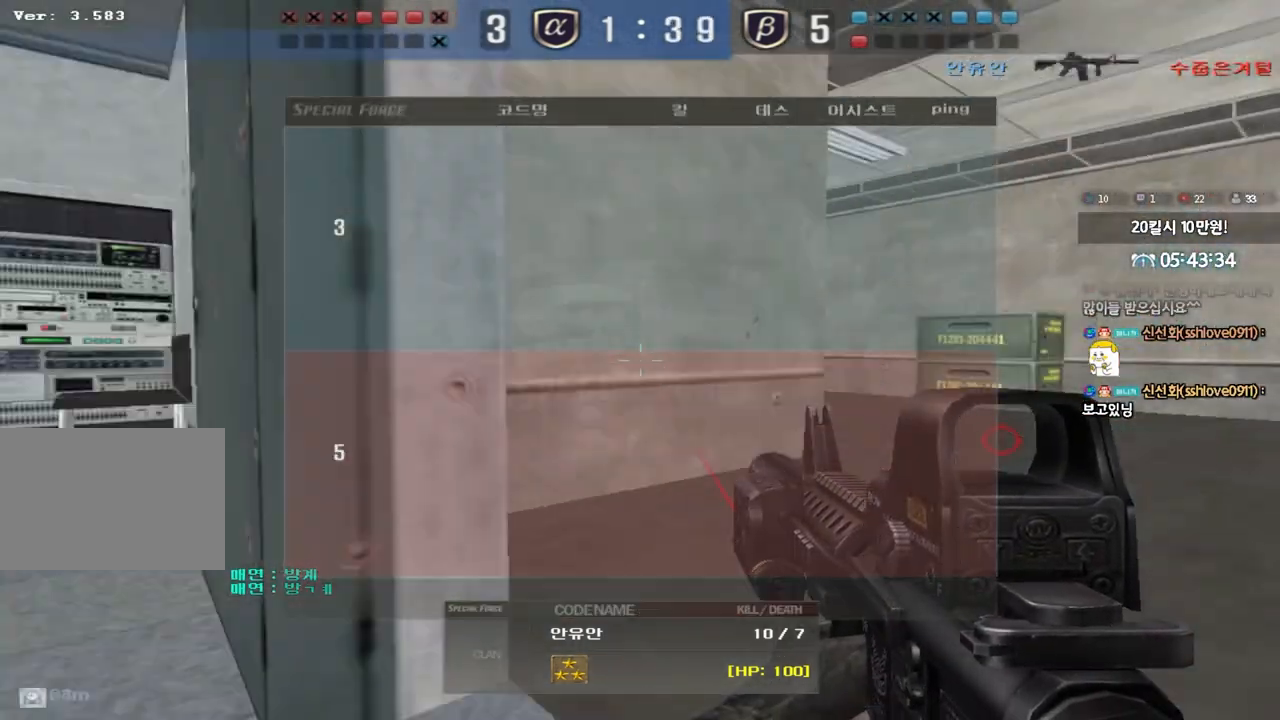
{"keys": [], "events": []}
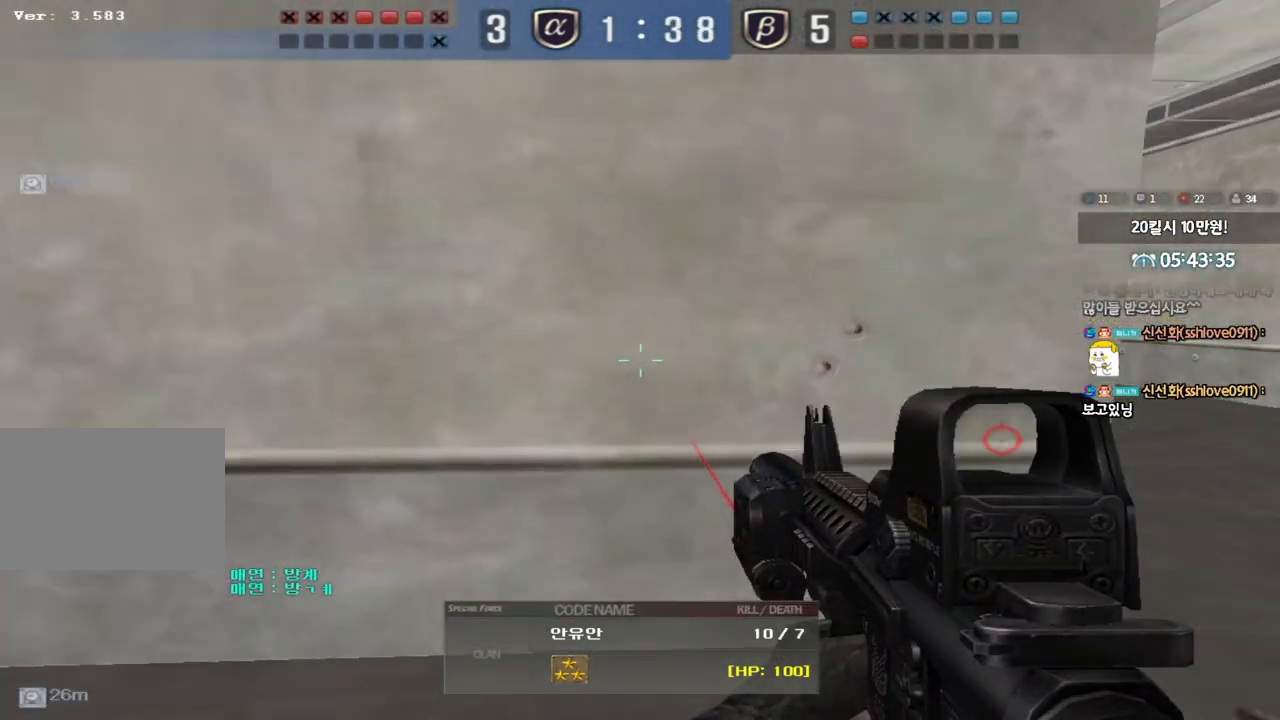
{"keys": [], "events": []}
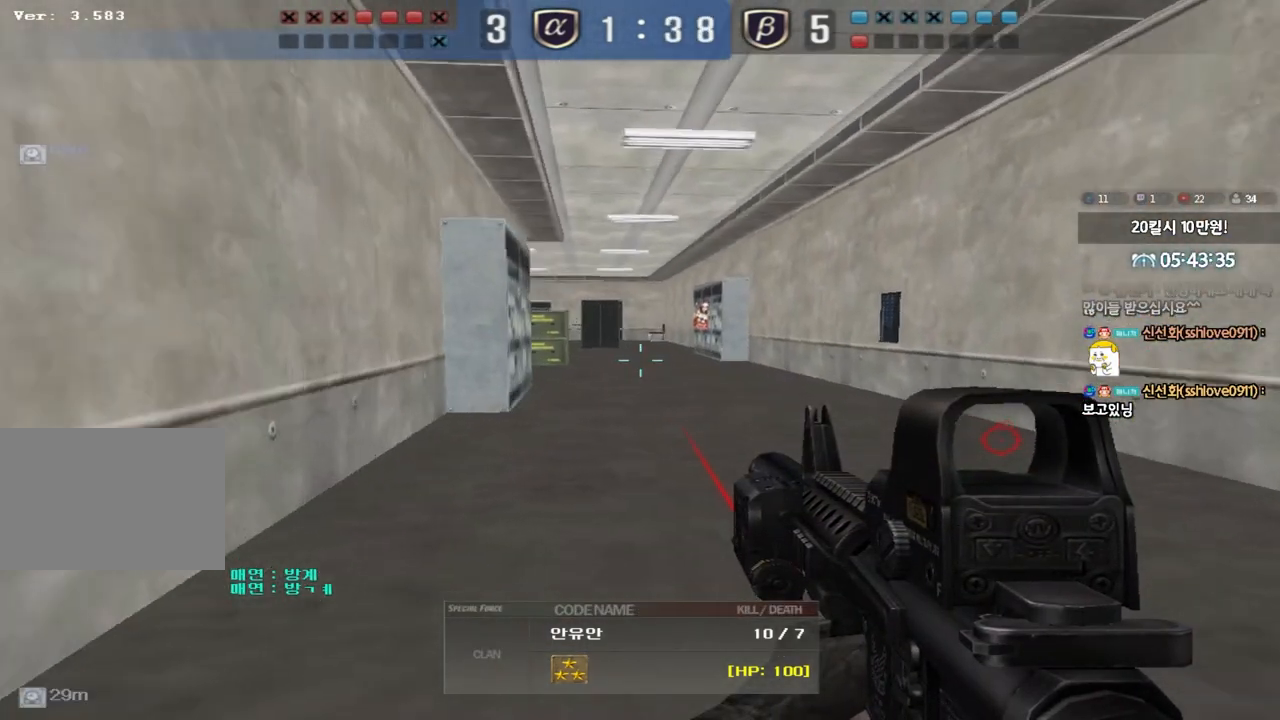
{"keys": [], "events": []}
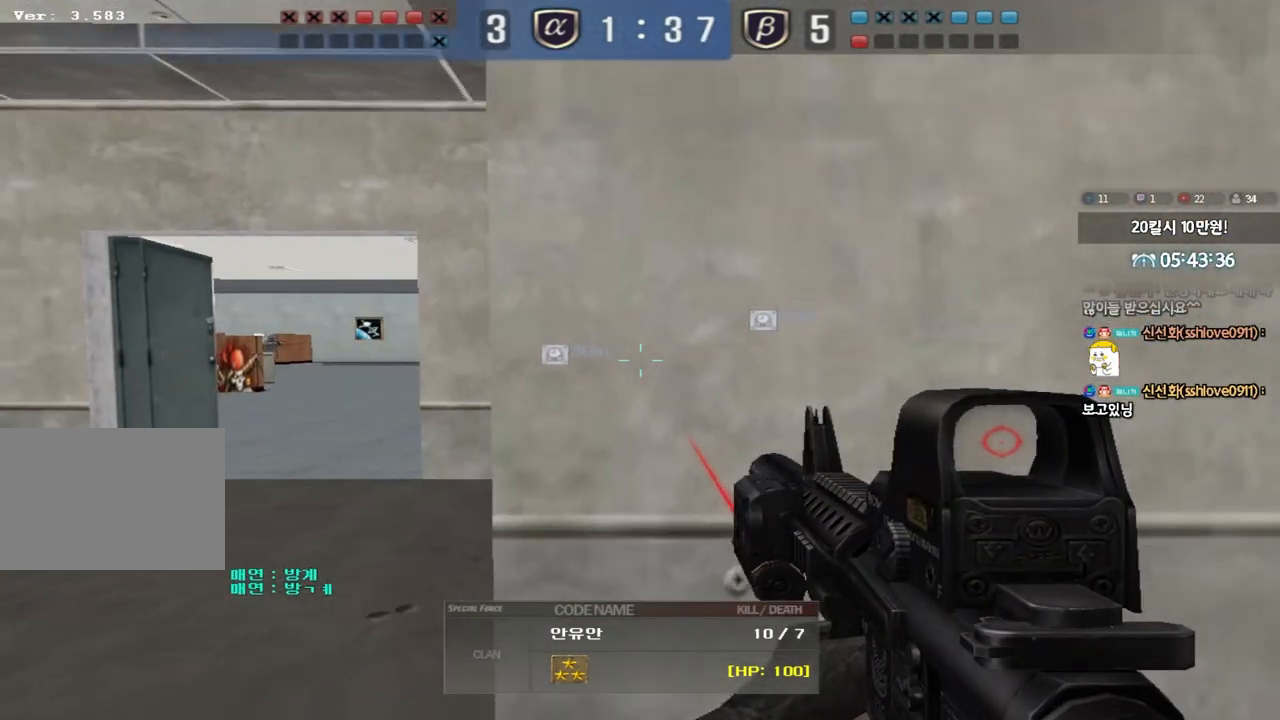
{"keys": [], "events": []}
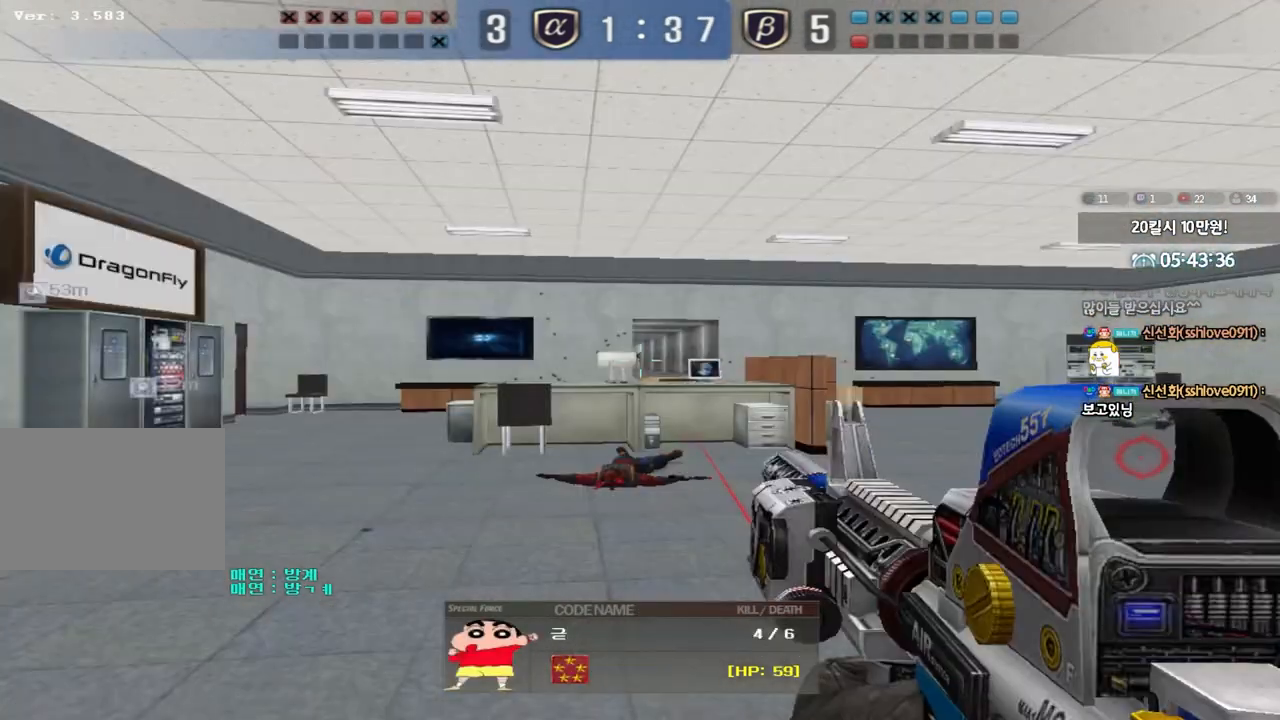
{"keys": [], "events": []}
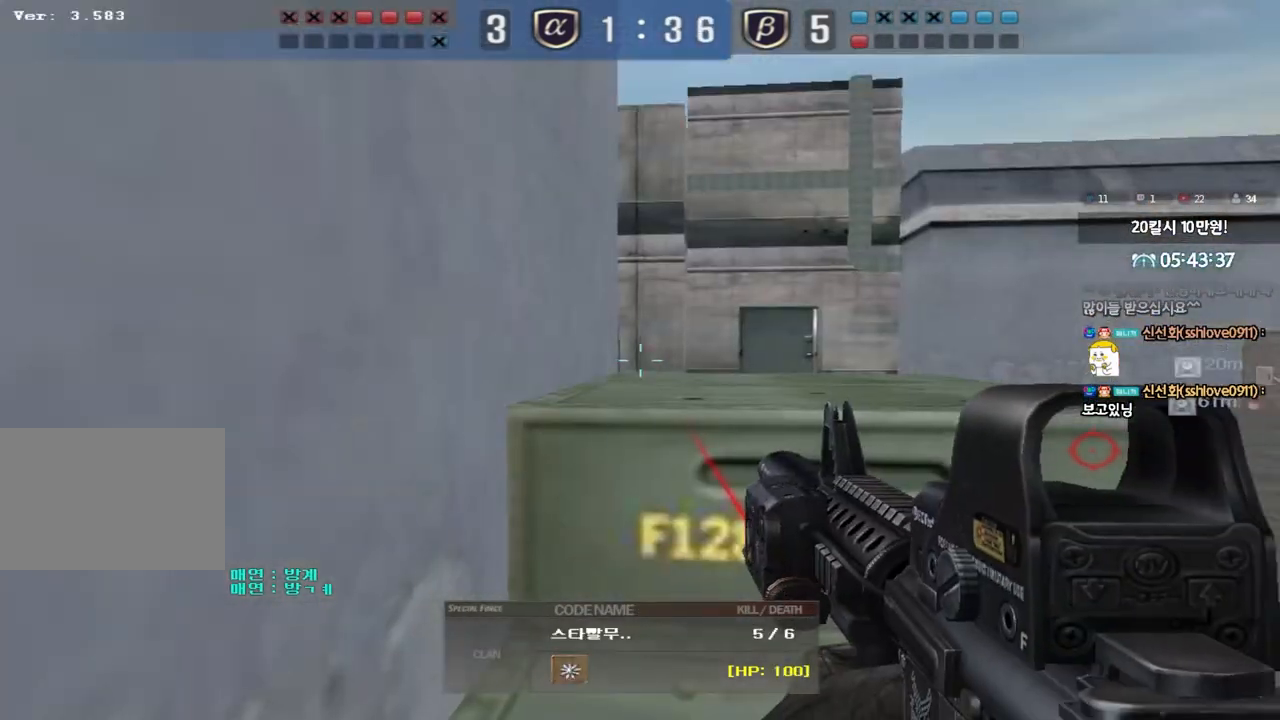
{"keys": [], "events": []}
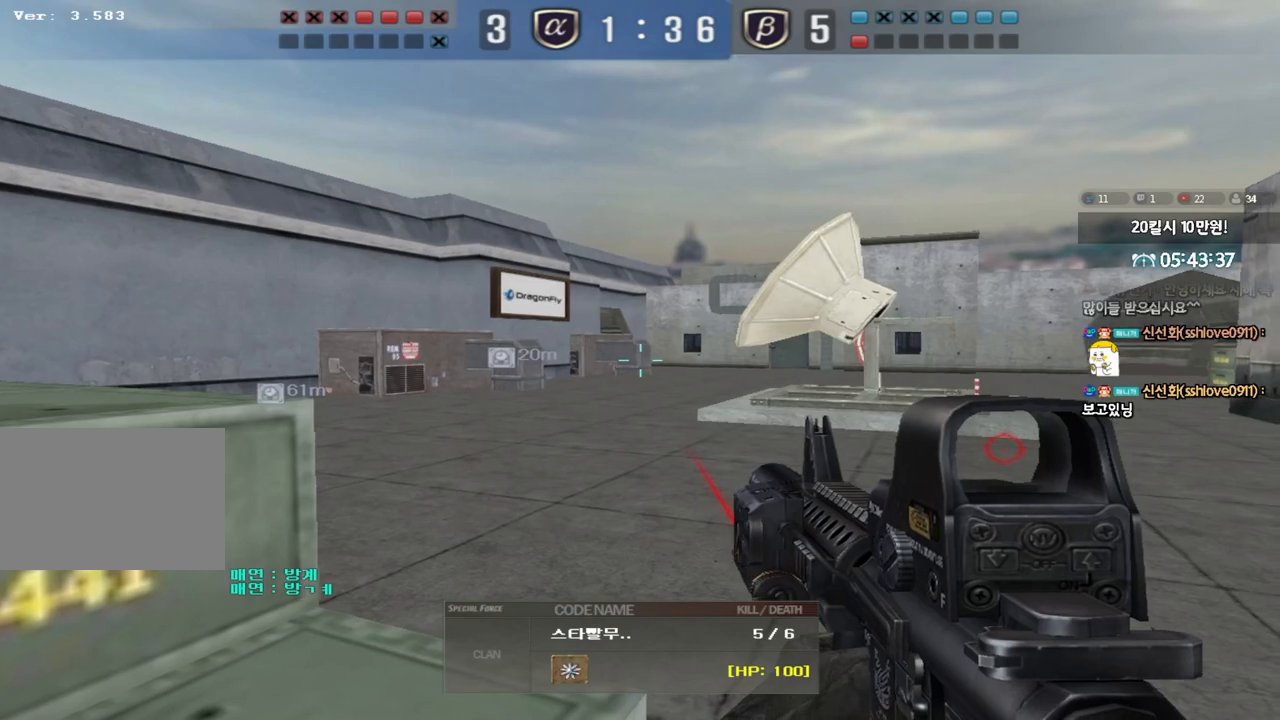
{"keys": [], "events": []}
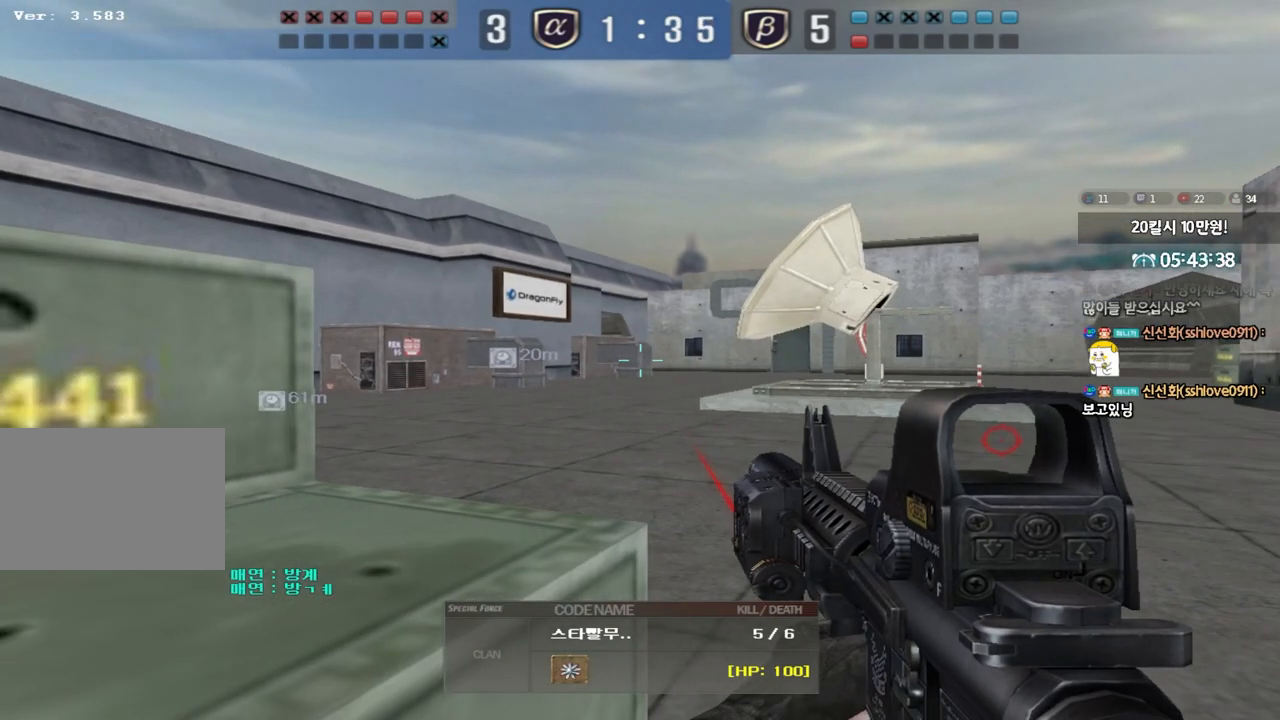
{"keys": ["tab"], "events": [[283, "tab", "down"]]}
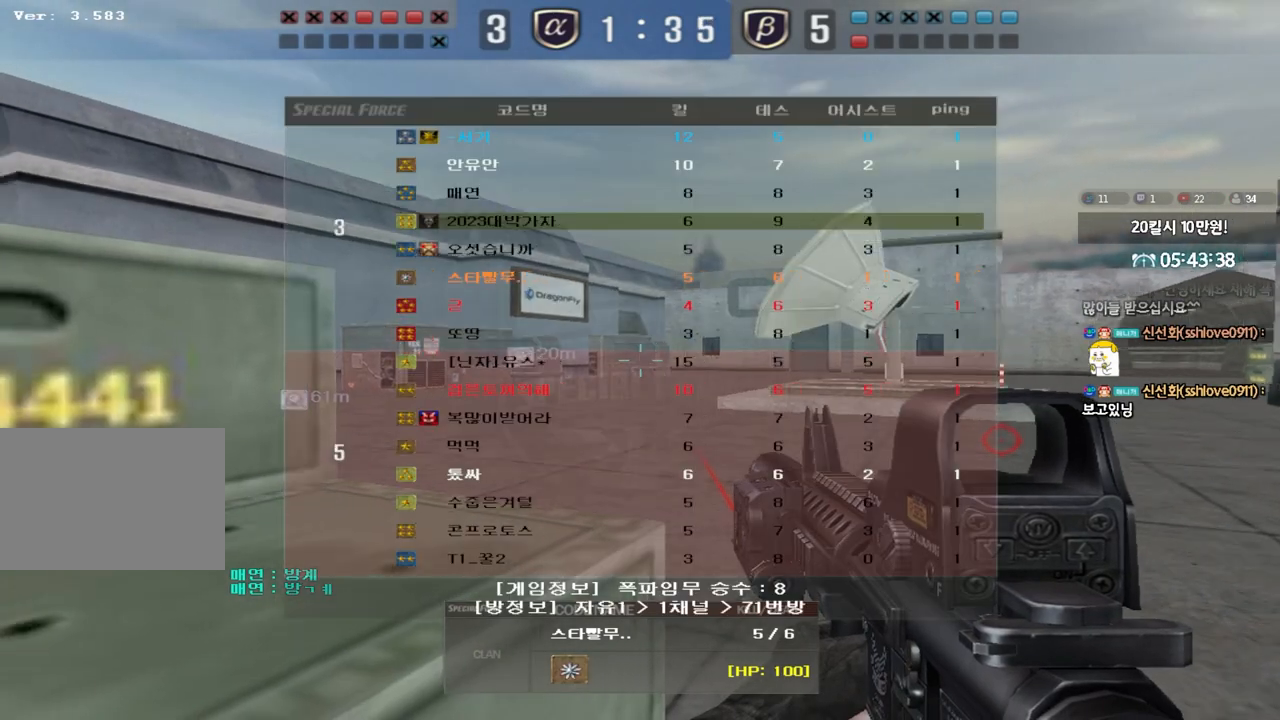
{"keys": ["tab"], "events": []}
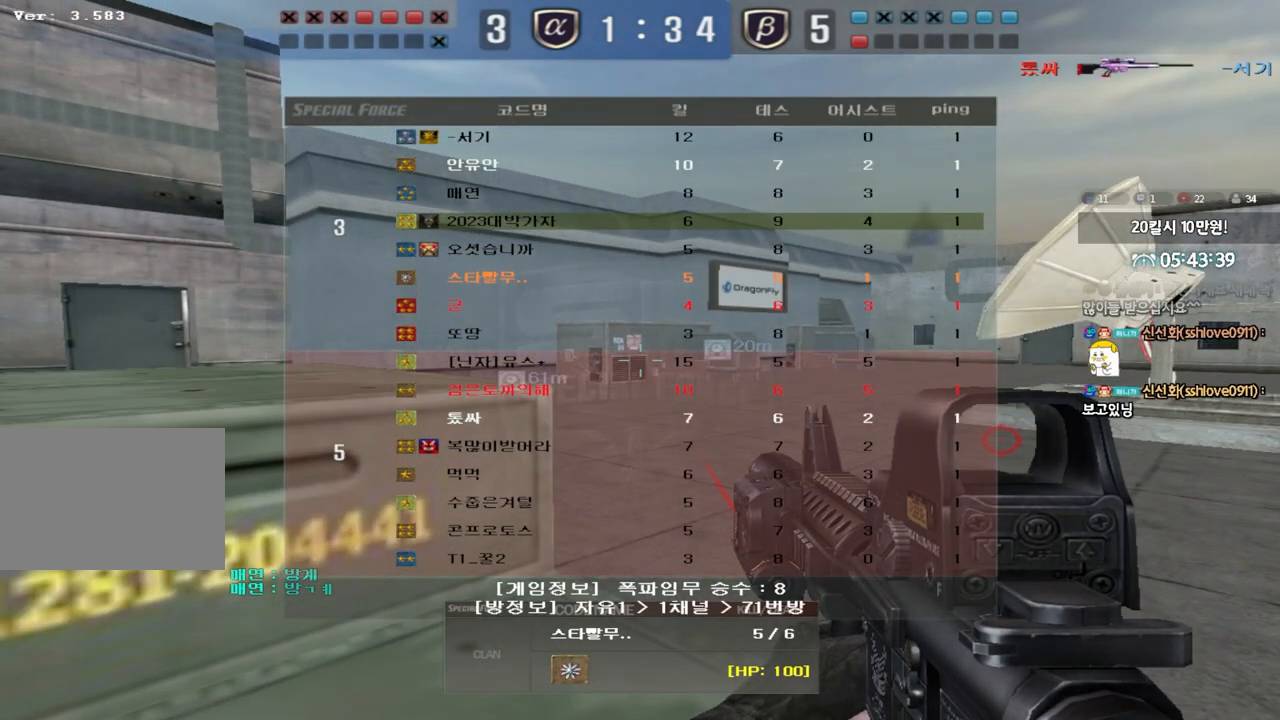
{"keys": [], "events": [[450, "tab", "up"]]}
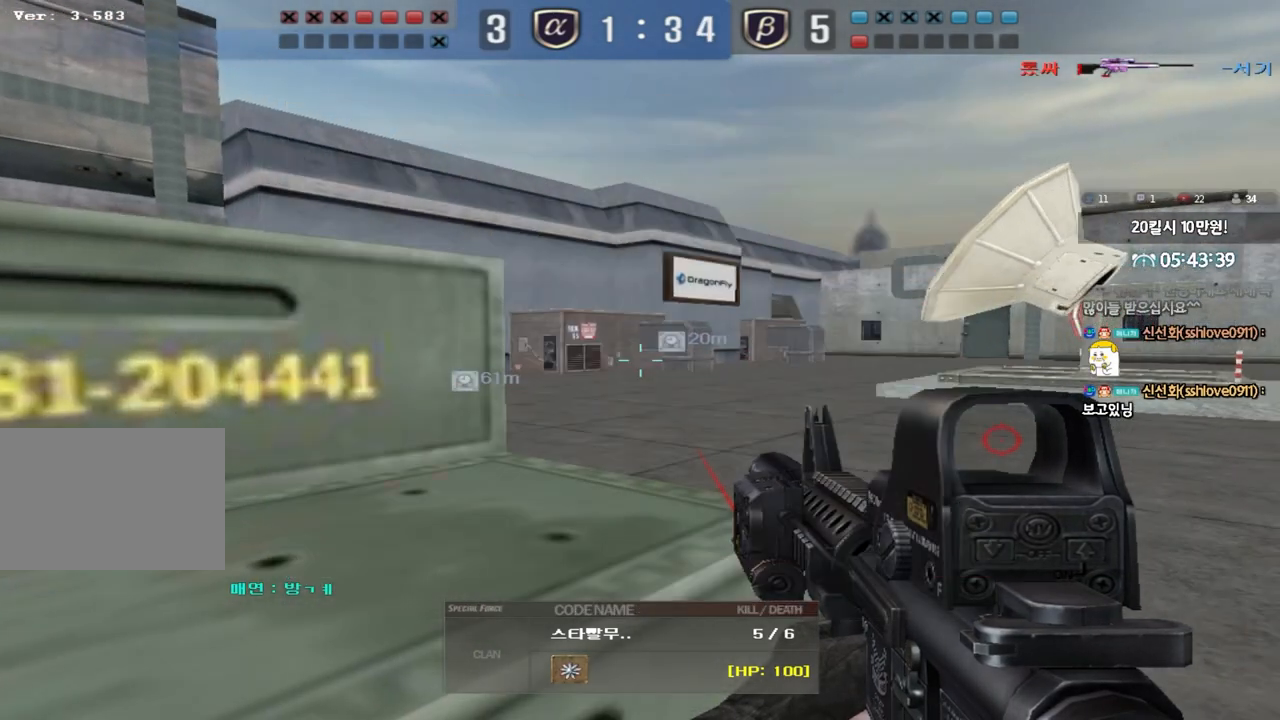
{"keys": ["tab"], "events": [[167, "tab", "down"]]}